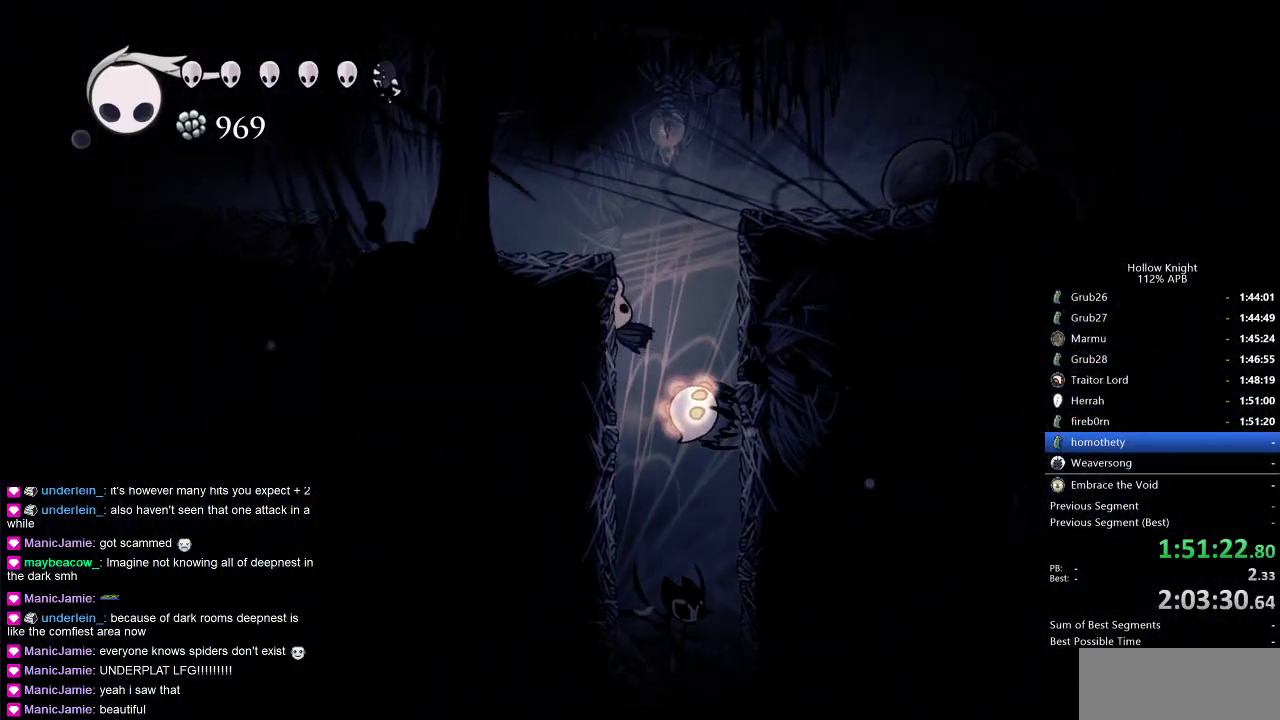
Gameplay with keyboard; each line is a JSON object with the keys held at the frame after it. "events" lists presses ("down") and releases ("up") of "cdash", "dash", "dnail", "down", "heal", "inv", "jump", "left", "nail", "right", "spell" and "up" between this image and that frame as [ms after this image, input, new state], when the widget could be followed in between. No other keys are recorded. Mouse input is not recorded. Key names are as the overlay labels them; some are game actions (e.g. jump) rather than physical keys.
{"keys": ["dash", "left"], "events": [[183, "jump", "down"], [367, "dash", "down"], [467, "jump", "up"]]}
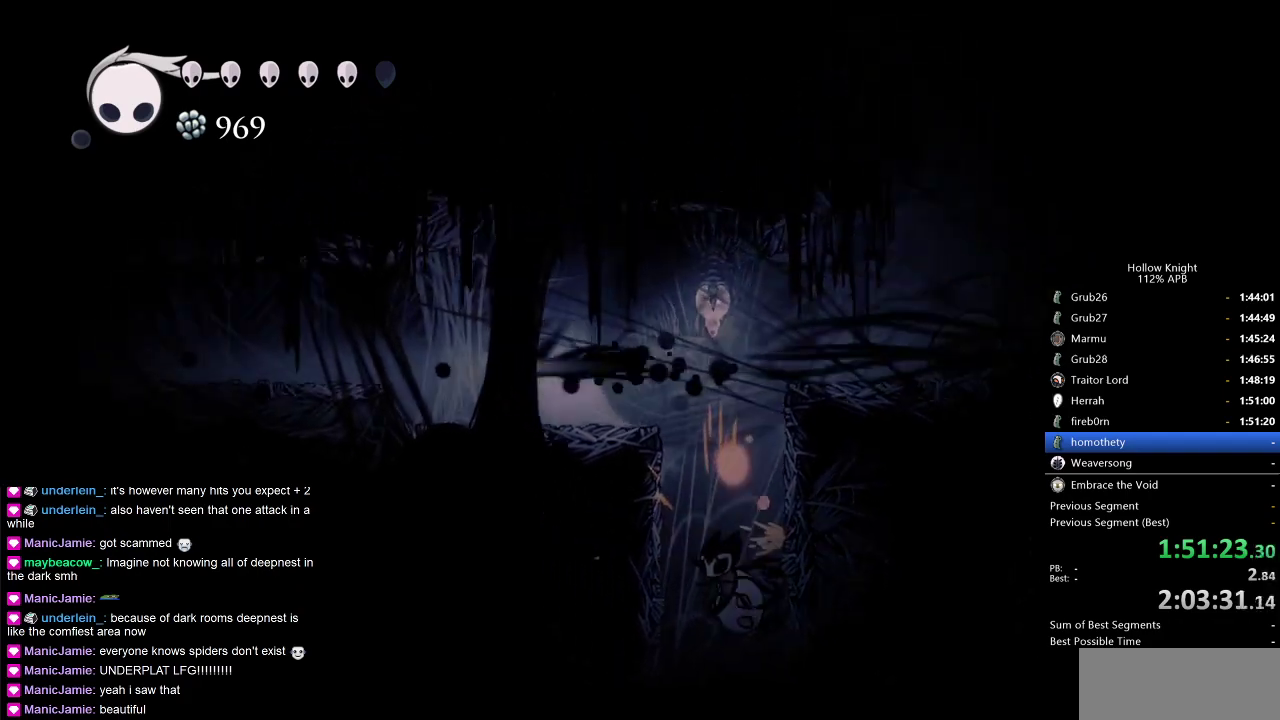
{"keys": ["dash", "left"], "events": [[17, "dash", "up"], [383, "jump", "down"], [433, "dash", "down"], [483, "jump", "up"]]}
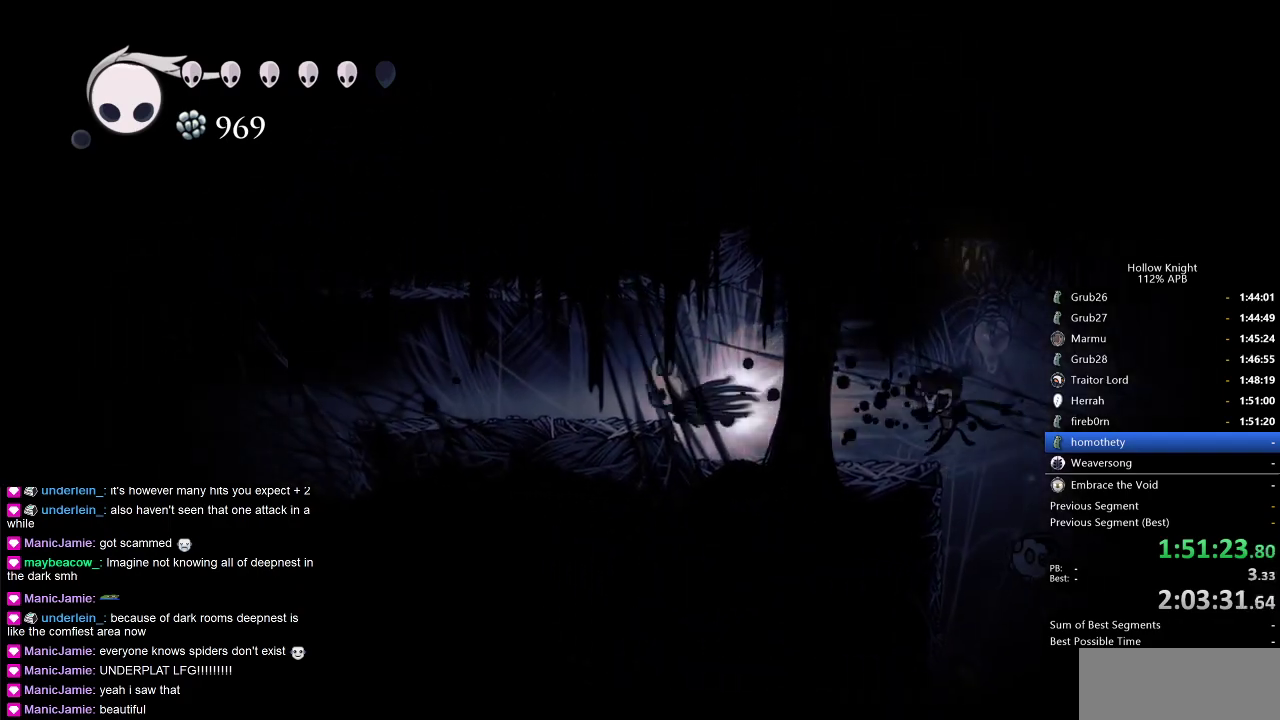
{"keys": ["left"], "events": [[33, "dash", "up"], [317, "dash", "down"], [400, "dash", "up"]]}
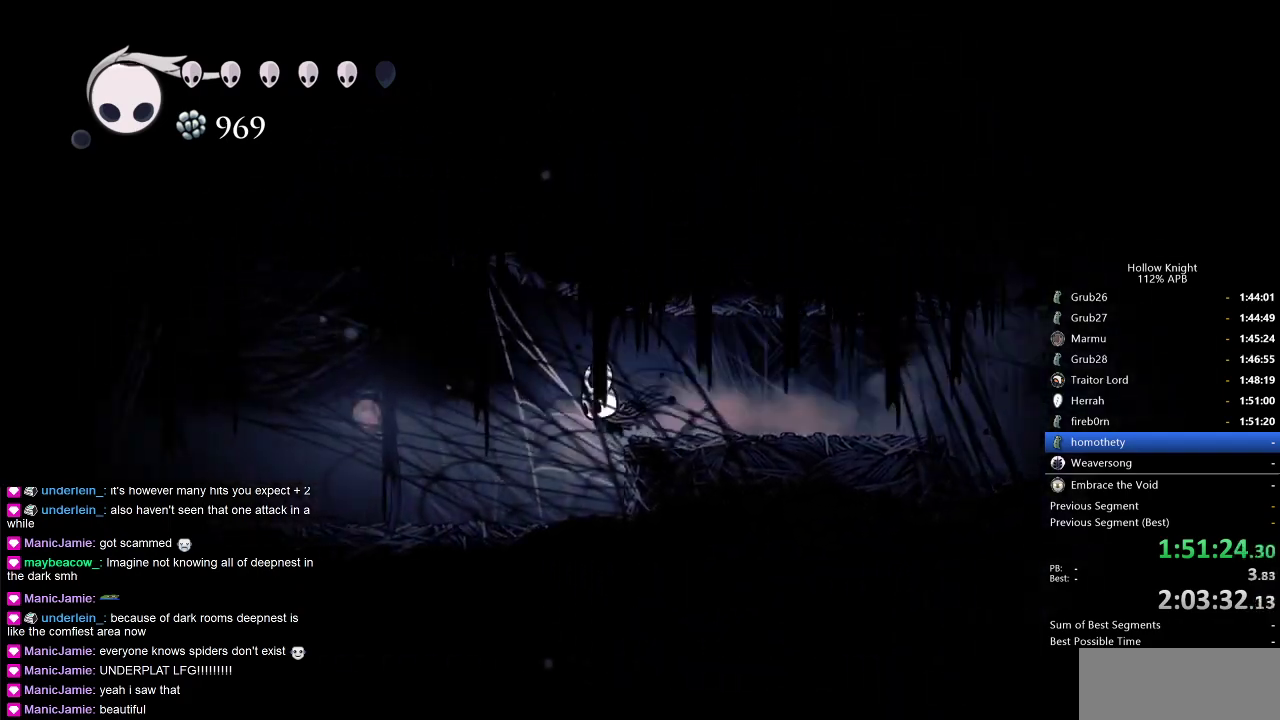
{"keys": ["left"], "events": [[183, "dash", "down"], [283, "dash", "up"]]}
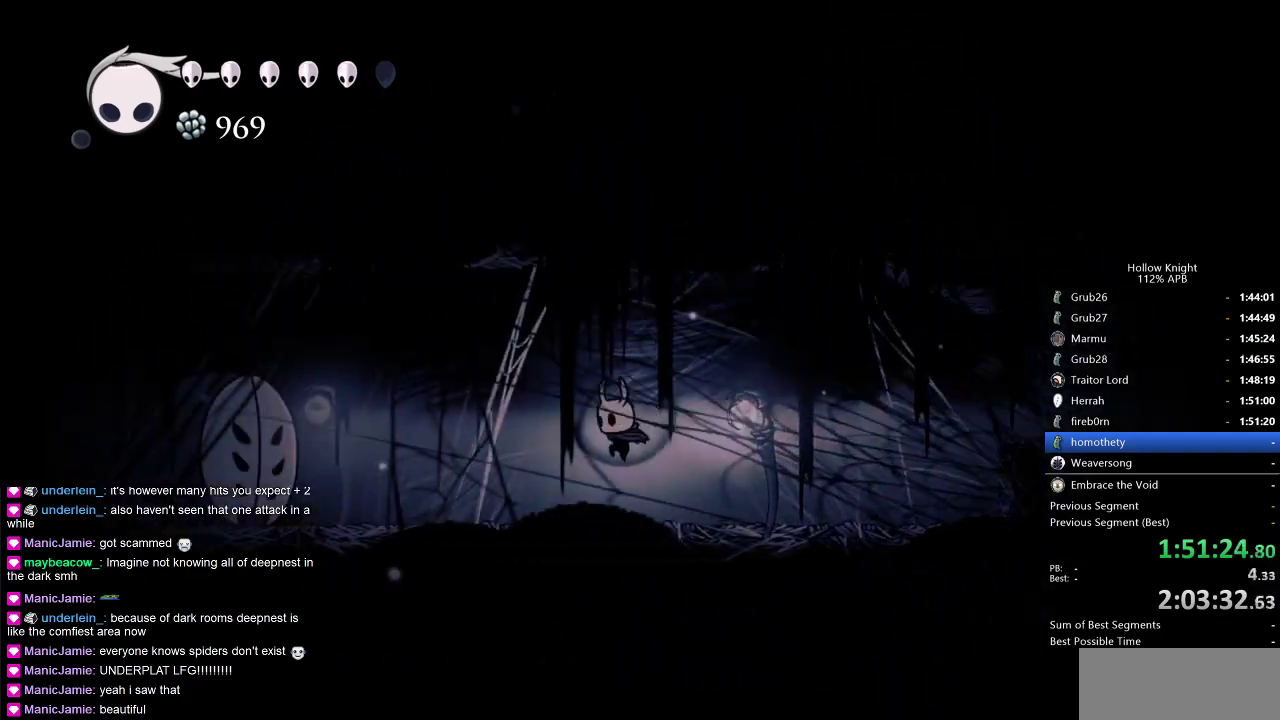
{"keys": ["jump", "left"], "events": [[383, "jump", "down"]]}
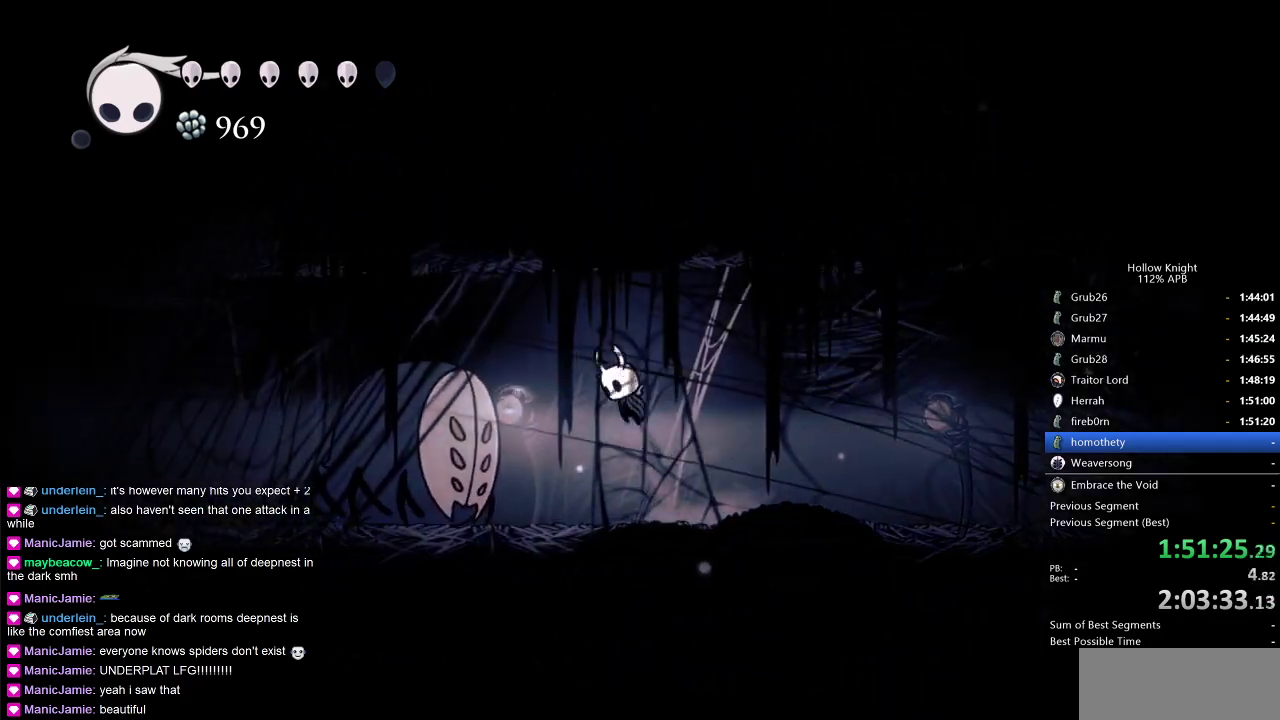
{"keys": ["left"], "events": [[167, "dash", "down"], [167, "jump", "up"], [267, "dash", "up"], [350, "down", "down"], [450, "nail", "down"], [500, "down", "up"], [500, "nail", "up"]]}
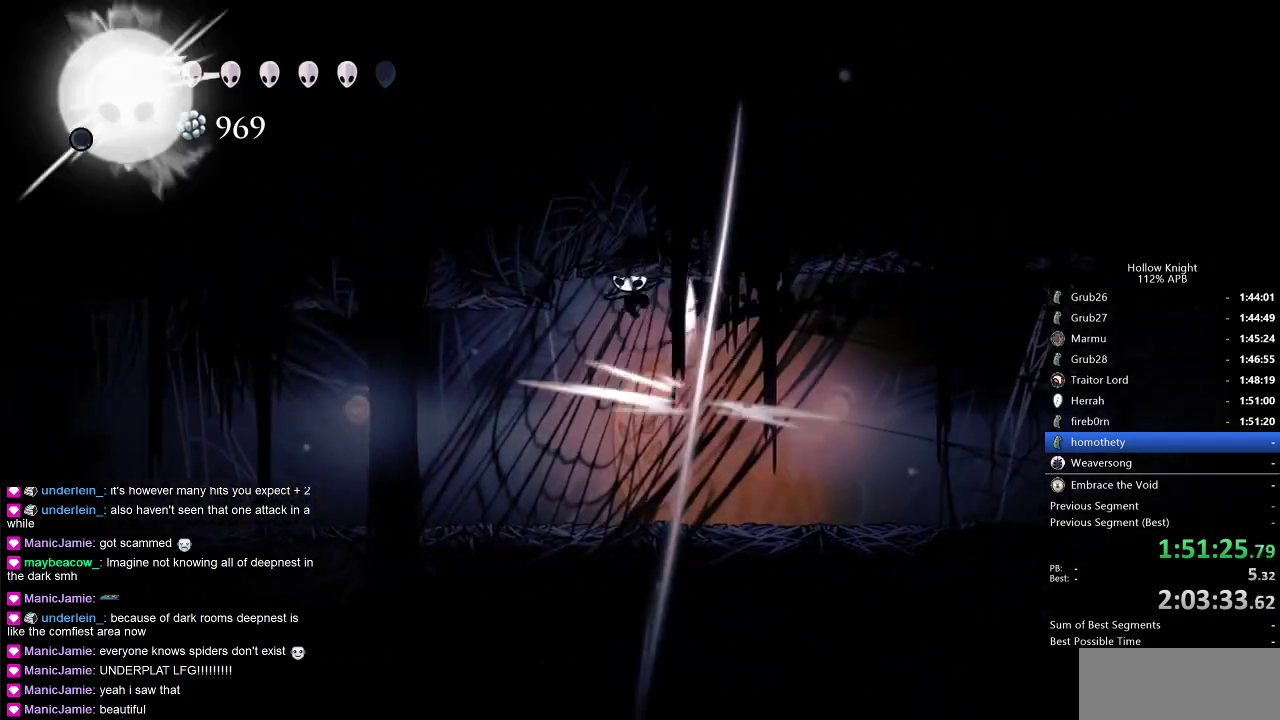
{"keys": ["dash", "left"], "events": [[467, "dash", "down"]]}
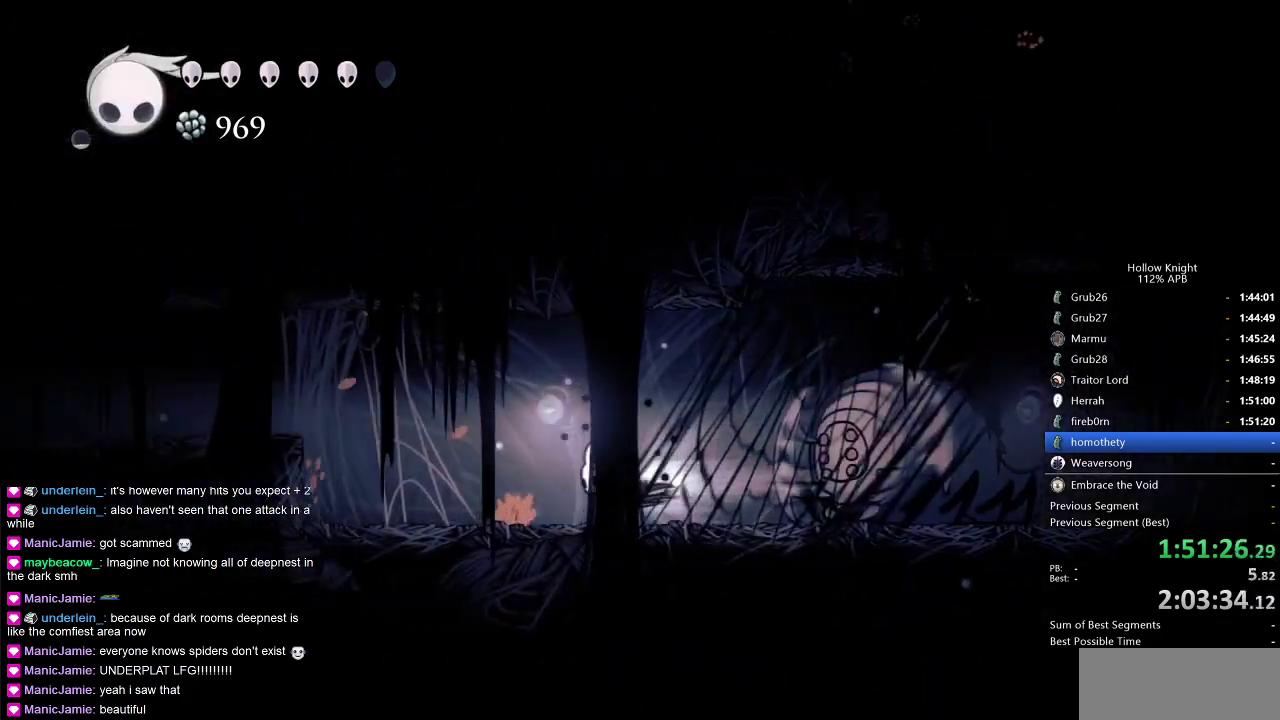
{"keys": ["dash", "jump", "left"], "events": [[100, "dash", "up"], [300, "jump", "down"], [483, "dash", "down"]]}
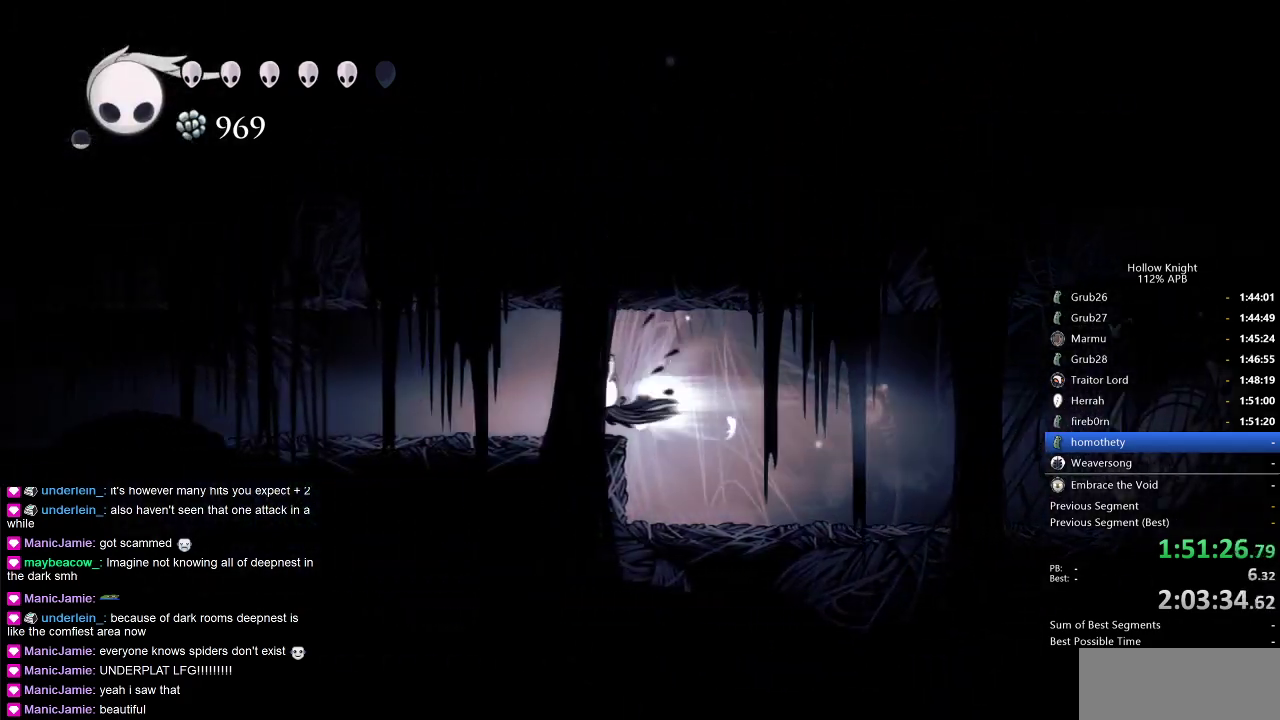
{"keys": ["left"], "events": [[33, "jump", "up"], [67, "dash", "up"], [350, "dash", "down"], [450, "dash", "up"]]}
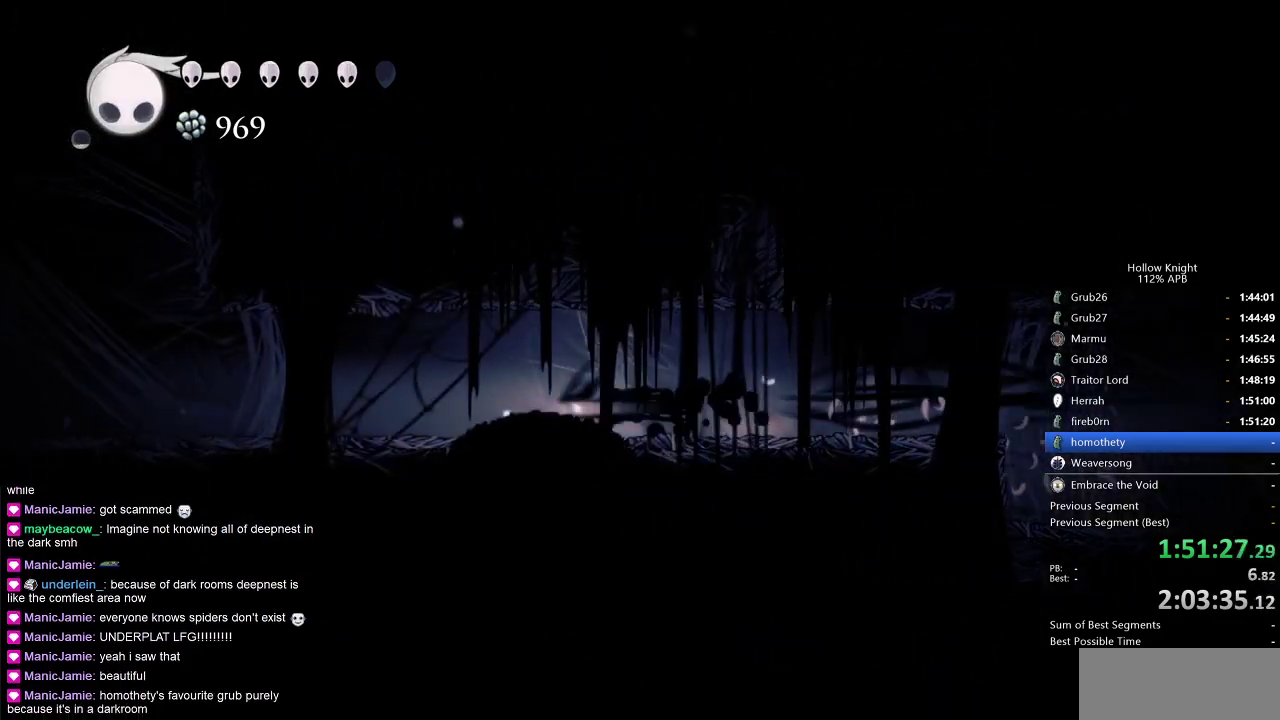
{"keys": ["left"], "events": [[183, "dash", "down"], [283, "dash", "up"]]}
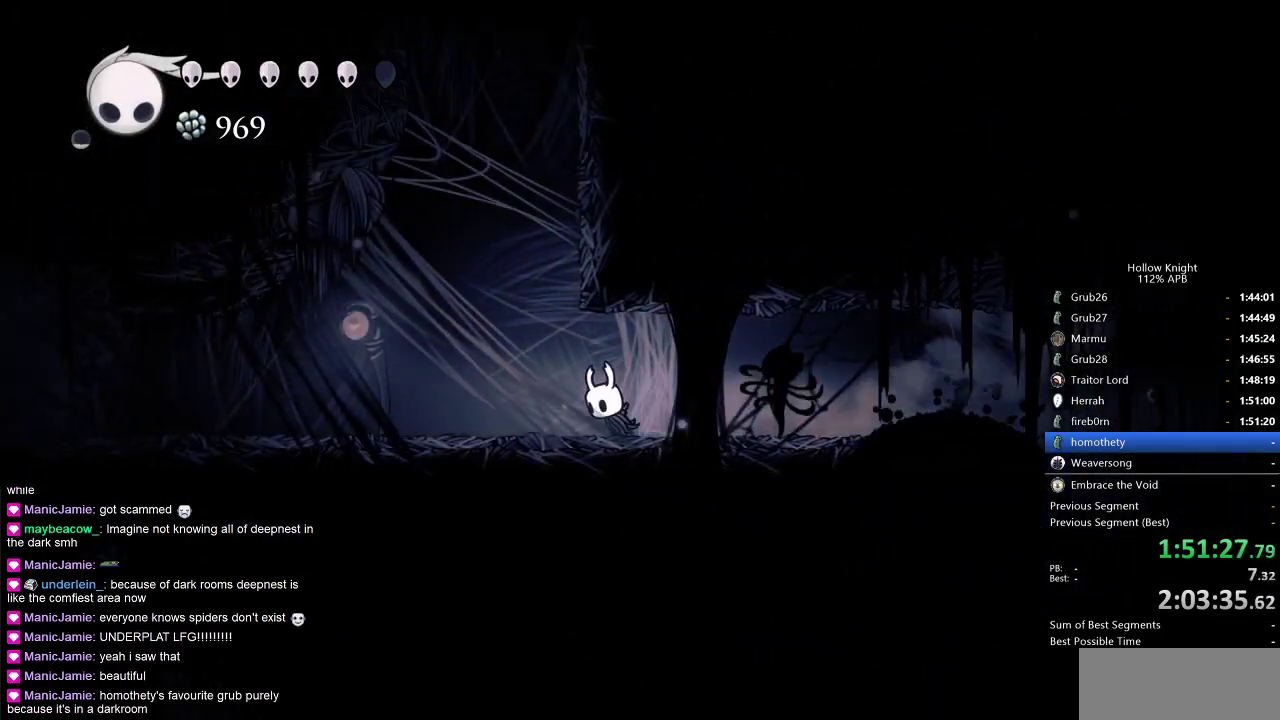
{"keys": ["left"], "events": [[150, "dash", "down"], [250, "dash", "up"]]}
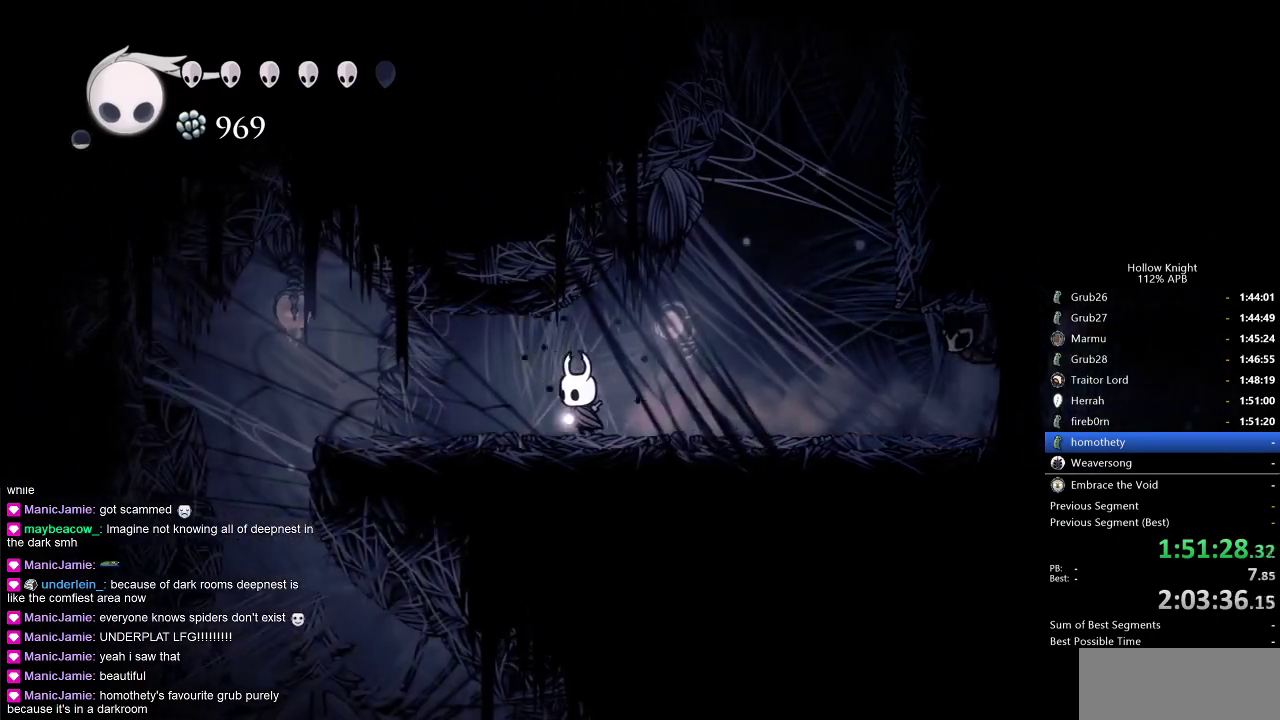
{"keys": ["nail"], "events": [[67, "dash", "down"], [217, "dash", "up"], [317, "nail", "down"], [483, "left", "up"]]}
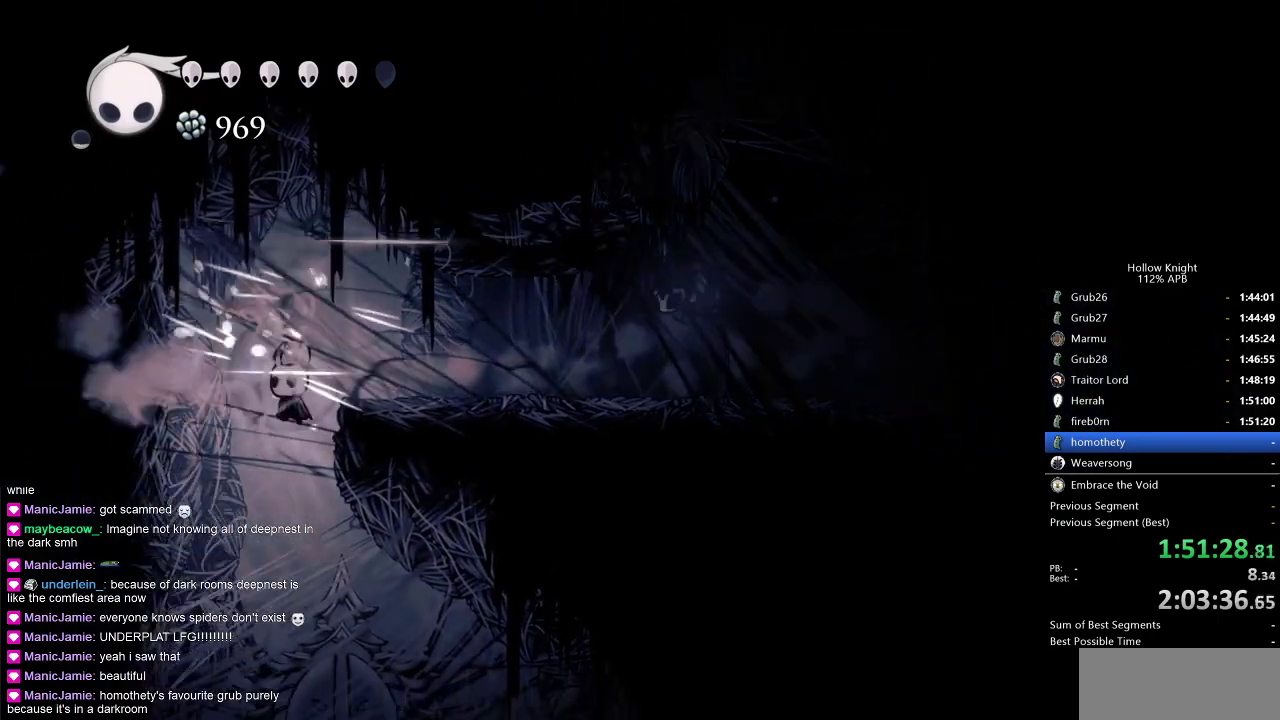
{"keys": ["nail", "right"], "events": [[233, "right", "down"]]}
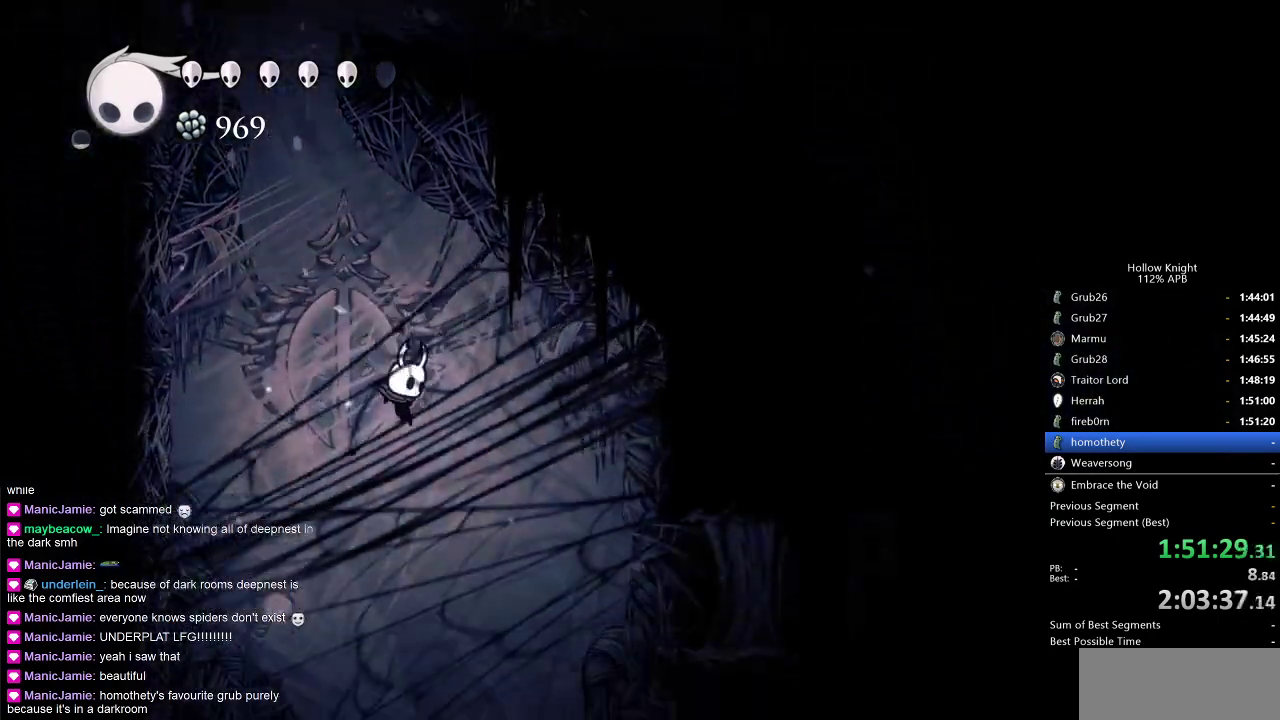
{"keys": ["nail", "right"], "events": [[50, "right", "up"], [150, "right", "down"]]}
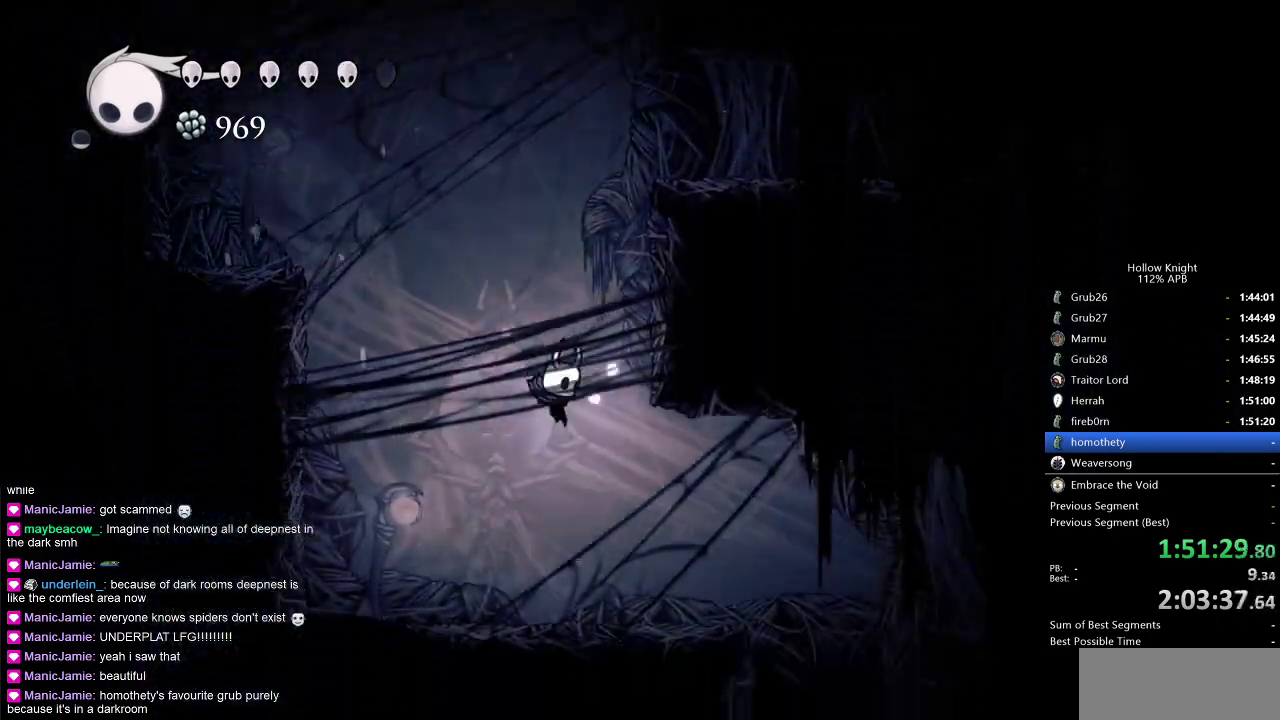
{"keys": ["nail"], "events": [[117, "dash", "down"], [217, "dash", "up"], [300, "right", "up"], [450, "left", "down"], [500, "left", "up"]]}
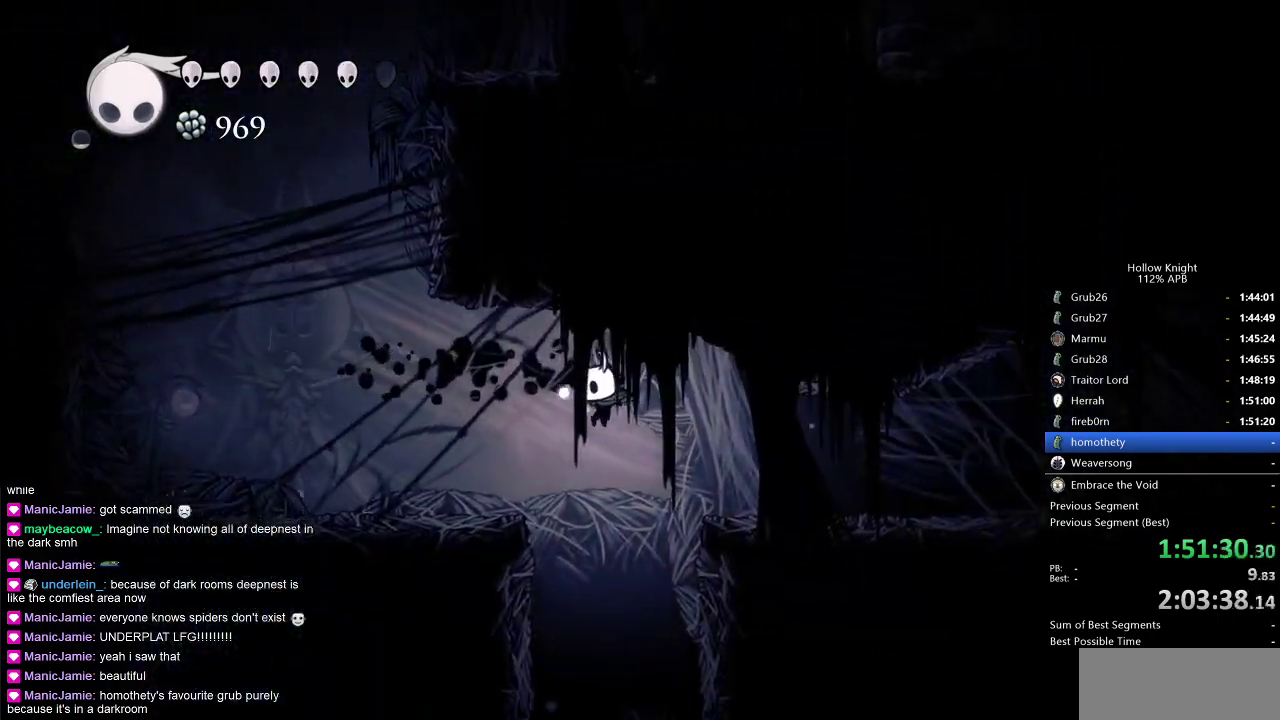
{"keys": ["up"], "events": [[83, "up", "down"], [317, "nail", "up"]]}
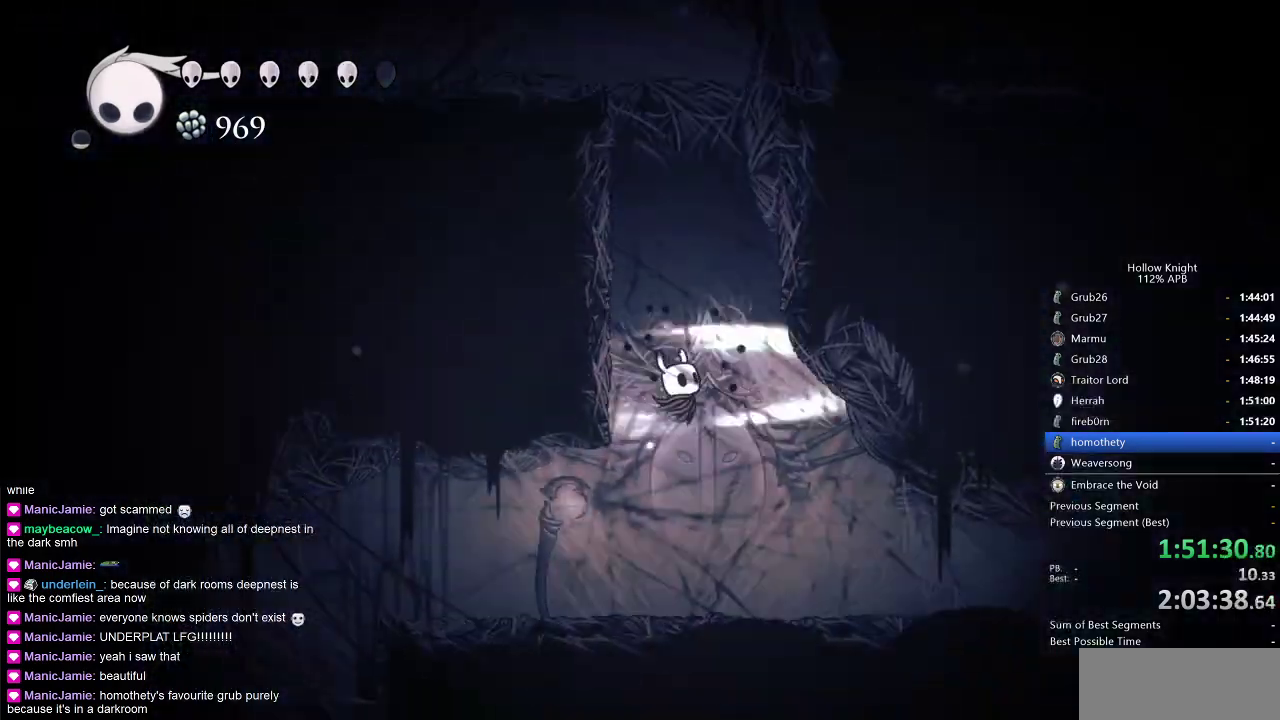
{"keys": ["left"], "events": [[17, "up", "up"], [67, "left", "down"]]}
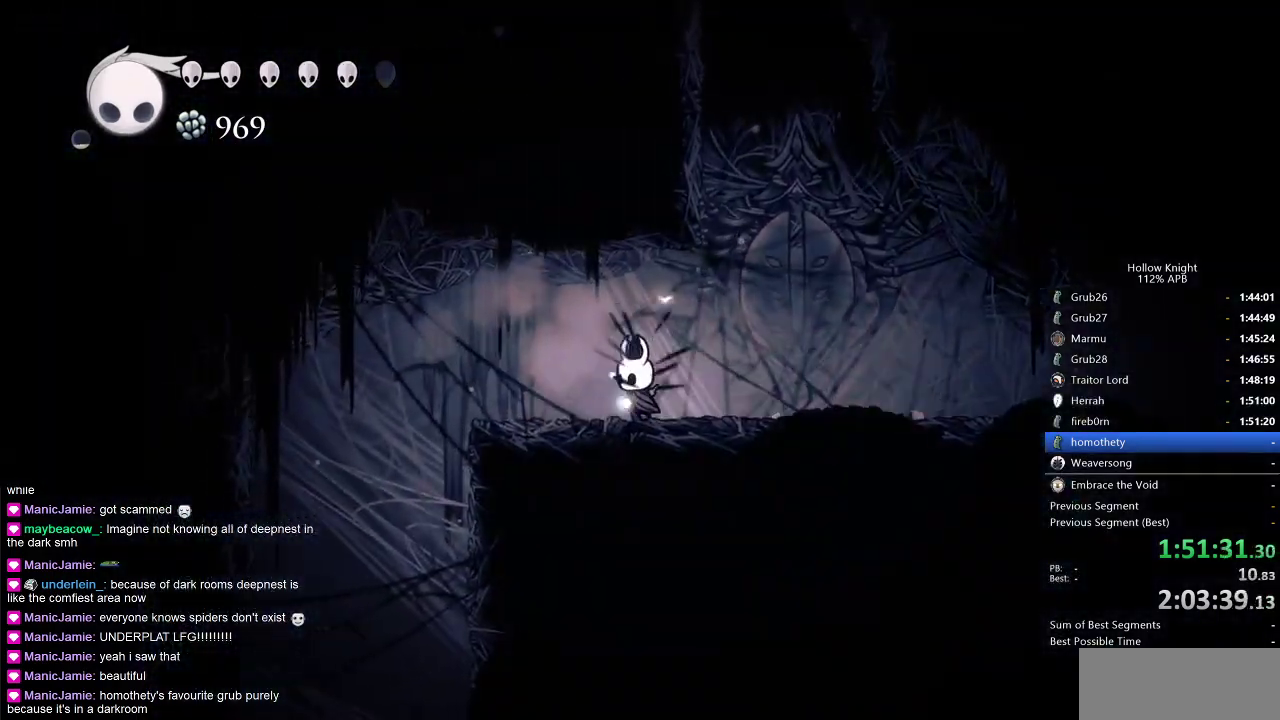
{"keys": ["right"], "events": [[117, "dash", "down"], [217, "dash", "up"], [267, "left", "up"], [400, "right", "down"]]}
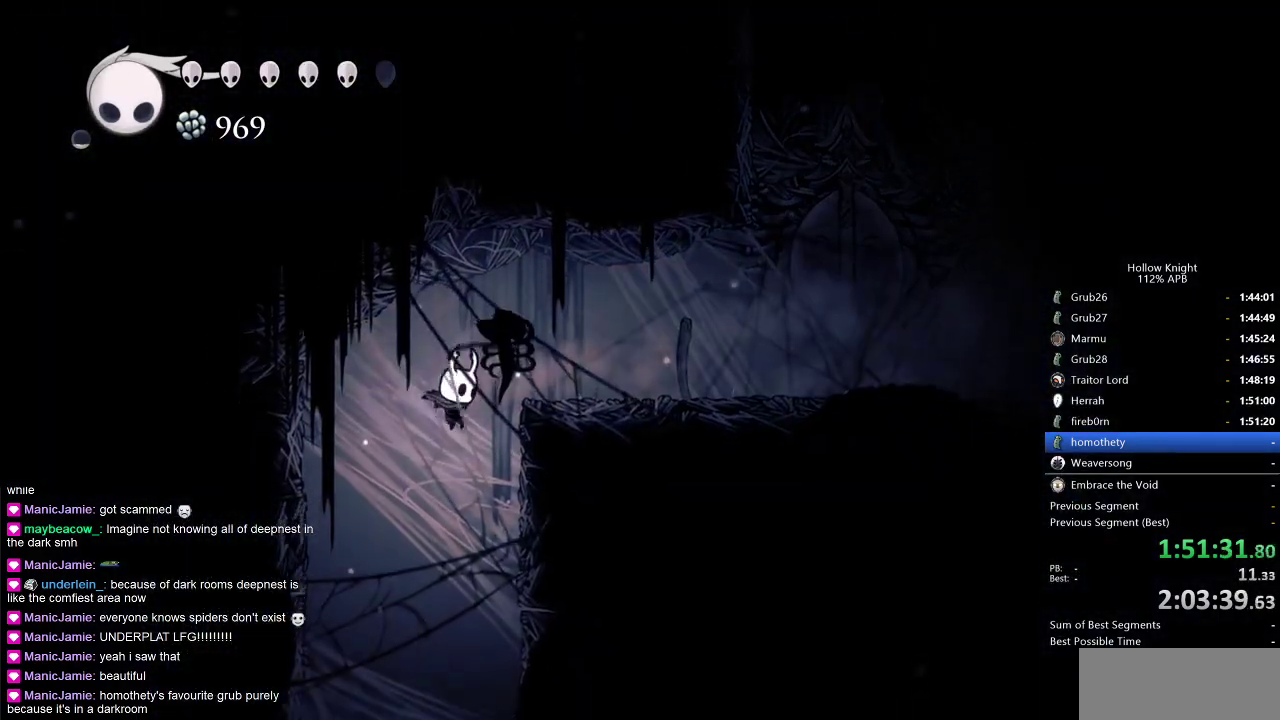
{"keys": ["right"], "events": [[50, "down", "down"], [50, "right", "up"], [83, "dash", "down"], [183, "dash", "up"], [467, "down", "up"], [467, "right", "down"]]}
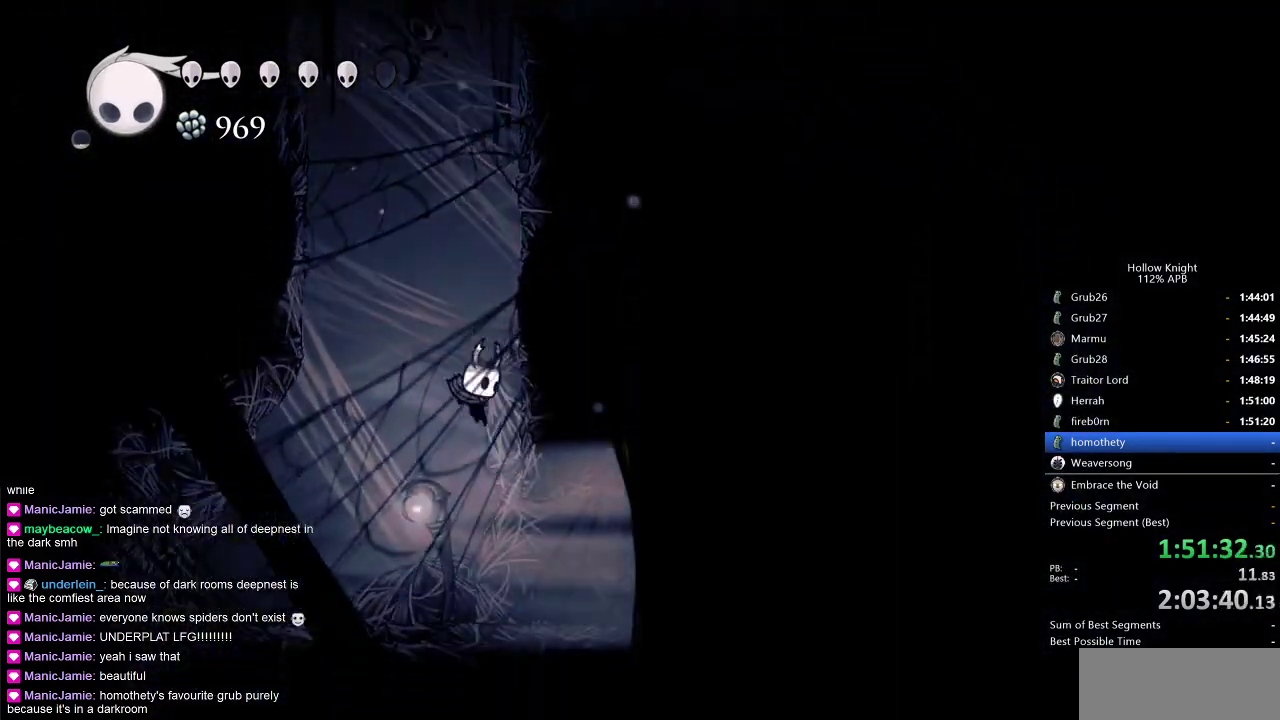
{"keys": ["right"], "events": [[333, "dash", "down"], [483, "dash", "up"]]}
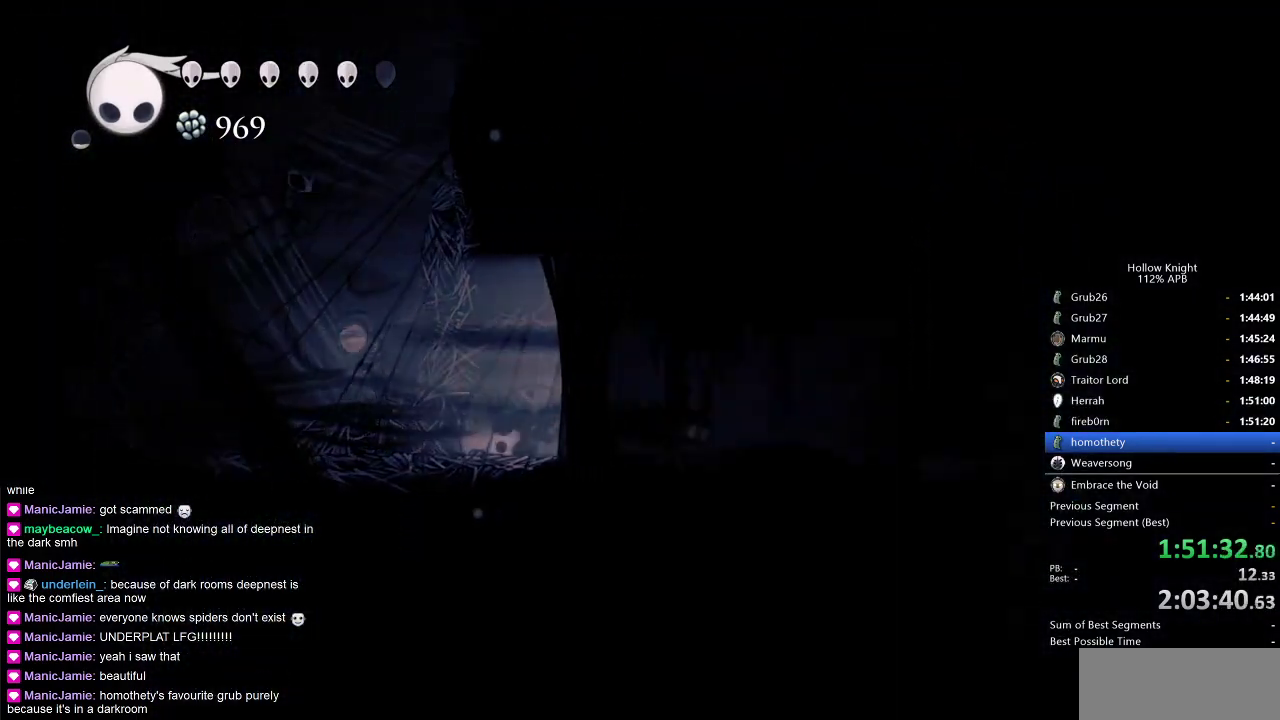
{"keys": ["right"], "events": [[267, "dash", "down"], [350, "dash", "up"]]}
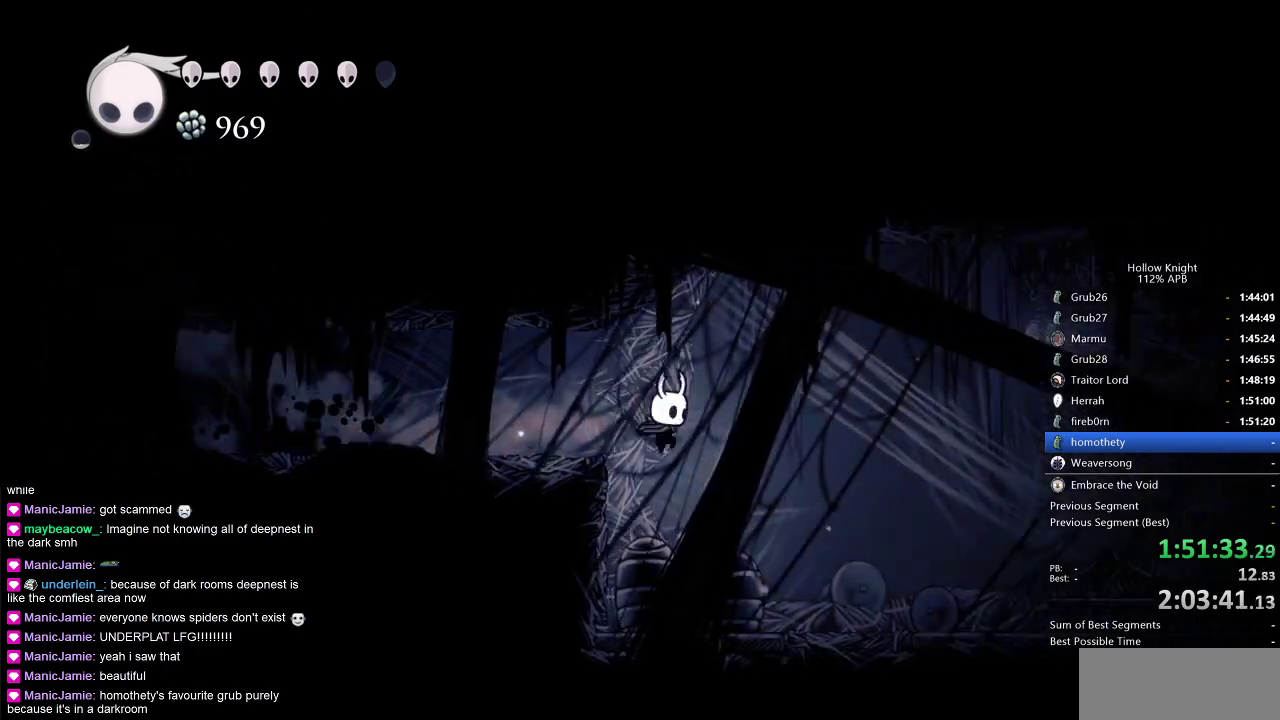
{"keys": ["right"], "events": []}
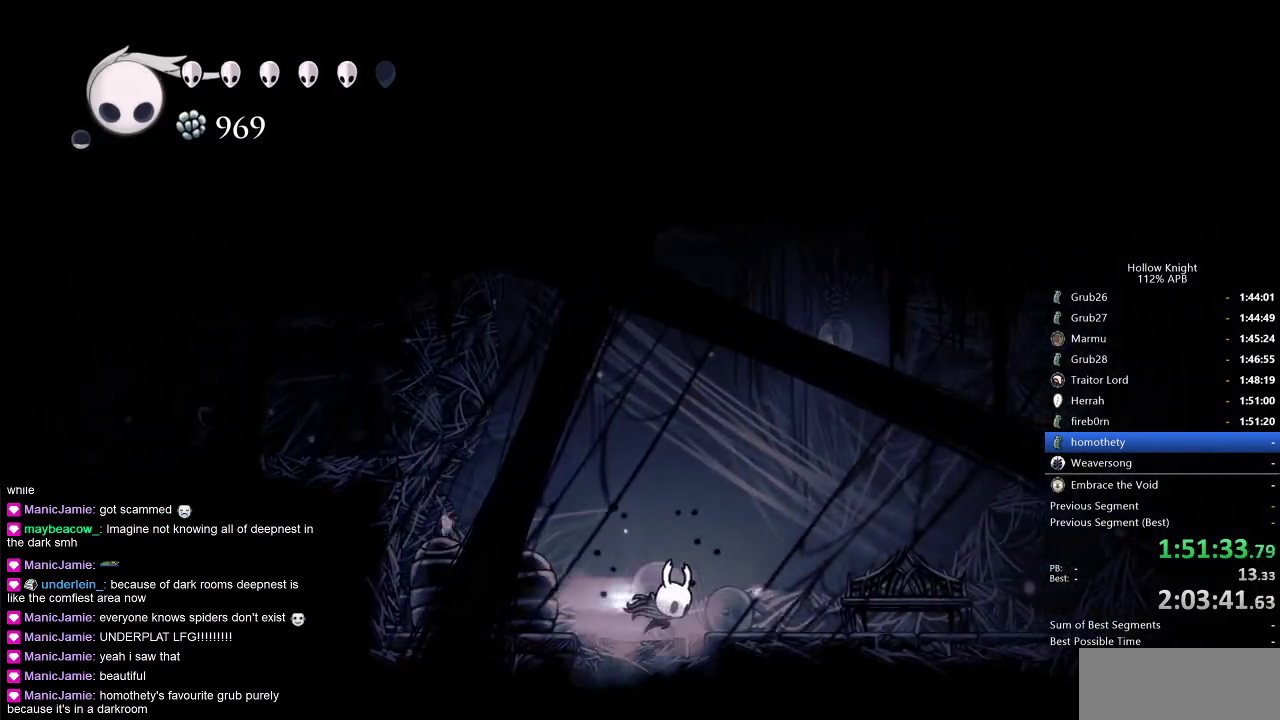
{"keys": [], "events": [[17, "dash", "down"], [100, "dash", "up"], [250, "down", "down"], [250, "right", "up"], [400, "down", "up"]]}
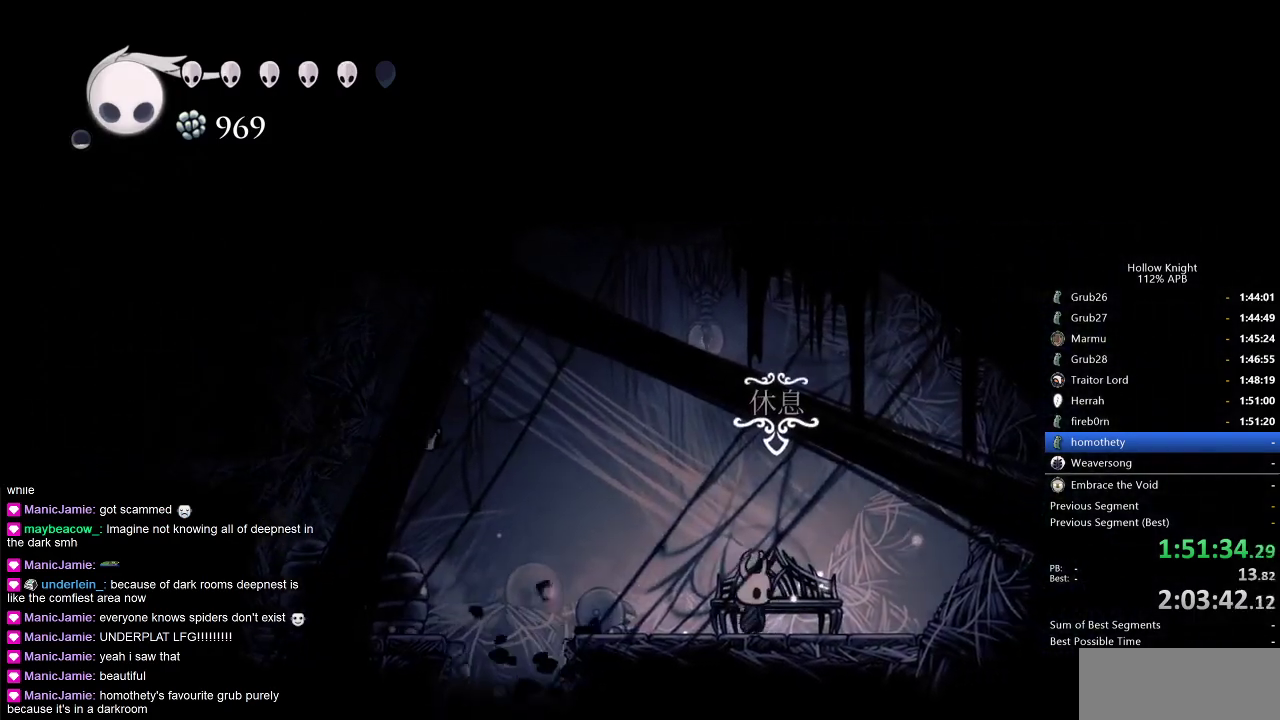
{"keys": [], "events": [[167, "down", "down"], [267, "down", "up"]]}
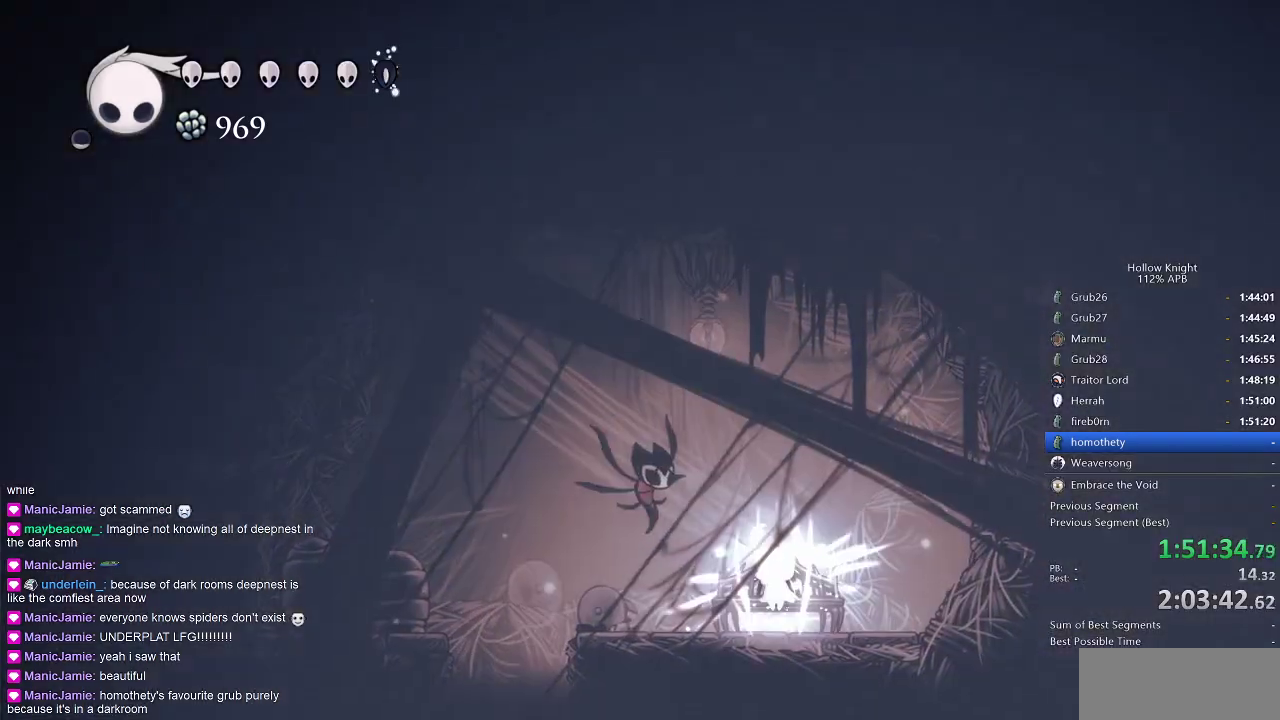
{"keys": ["up"], "events": [[33, "inv", "down"], [150, "inv", "up"], [483, "up", "down"]]}
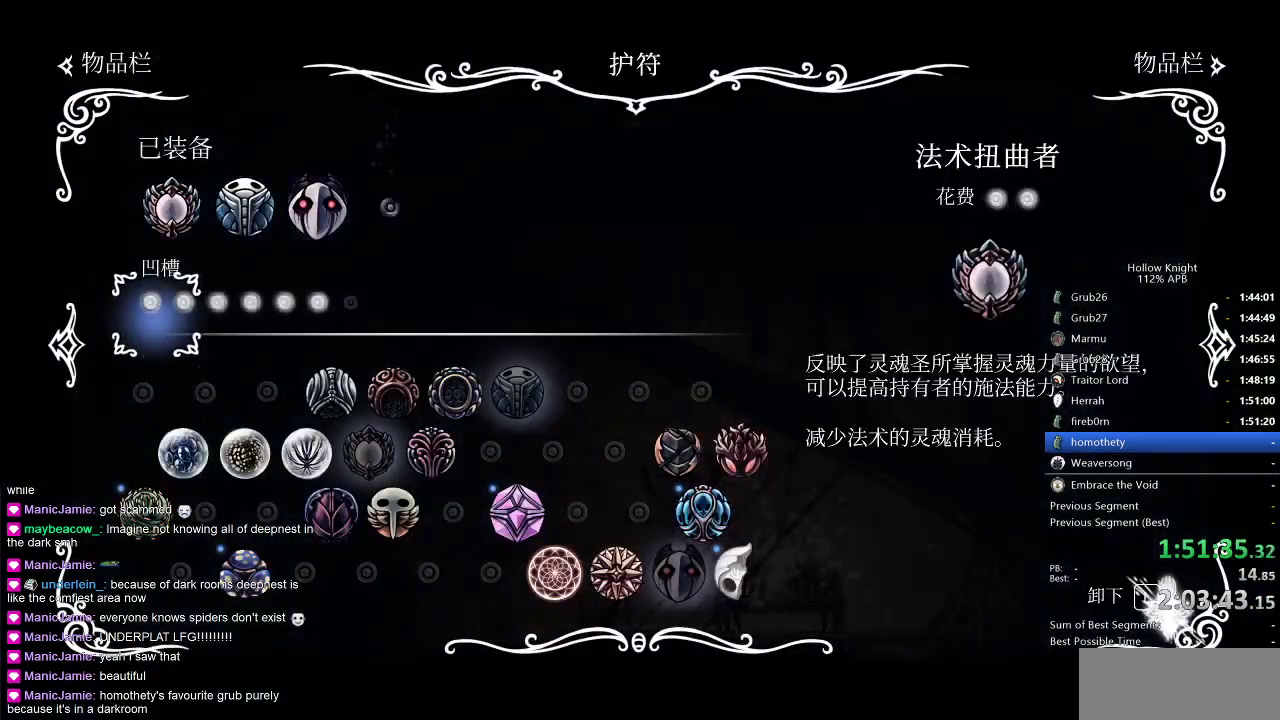
{"keys": [], "events": [[67, "up", "up"], [200, "right", "down"], [250, "right", "up"], [333, "right", "down"], [433, "right", "up"]]}
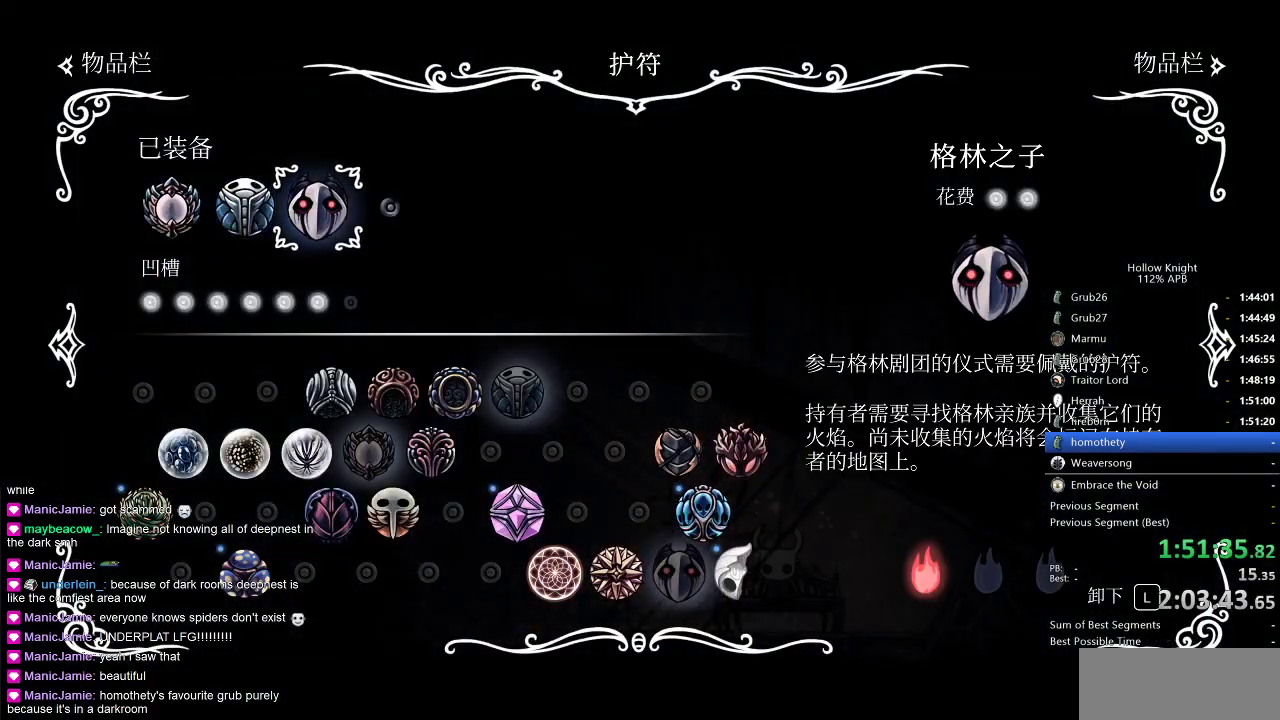
{"keys": ["down"], "events": [[33, "jump", "down"], [117, "jump", "up"], [300, "down", "down"], [400, "down", "up"], [500, "down", "down"]]}
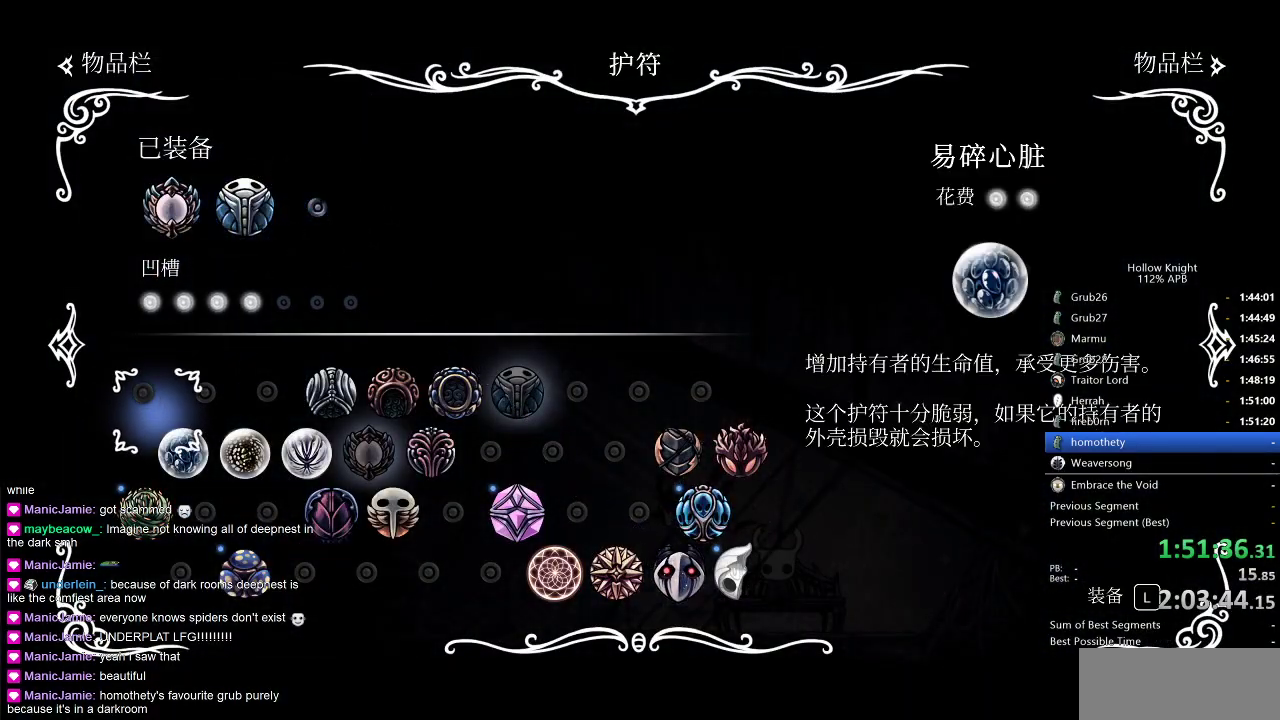
{"keys": ["right"], "events": [[50, "down", "up"], [183, "right", "down"], [283, "right", "up"], [317, "right", "down"], [417, "right", "up"], [467, "right", "down"]]}
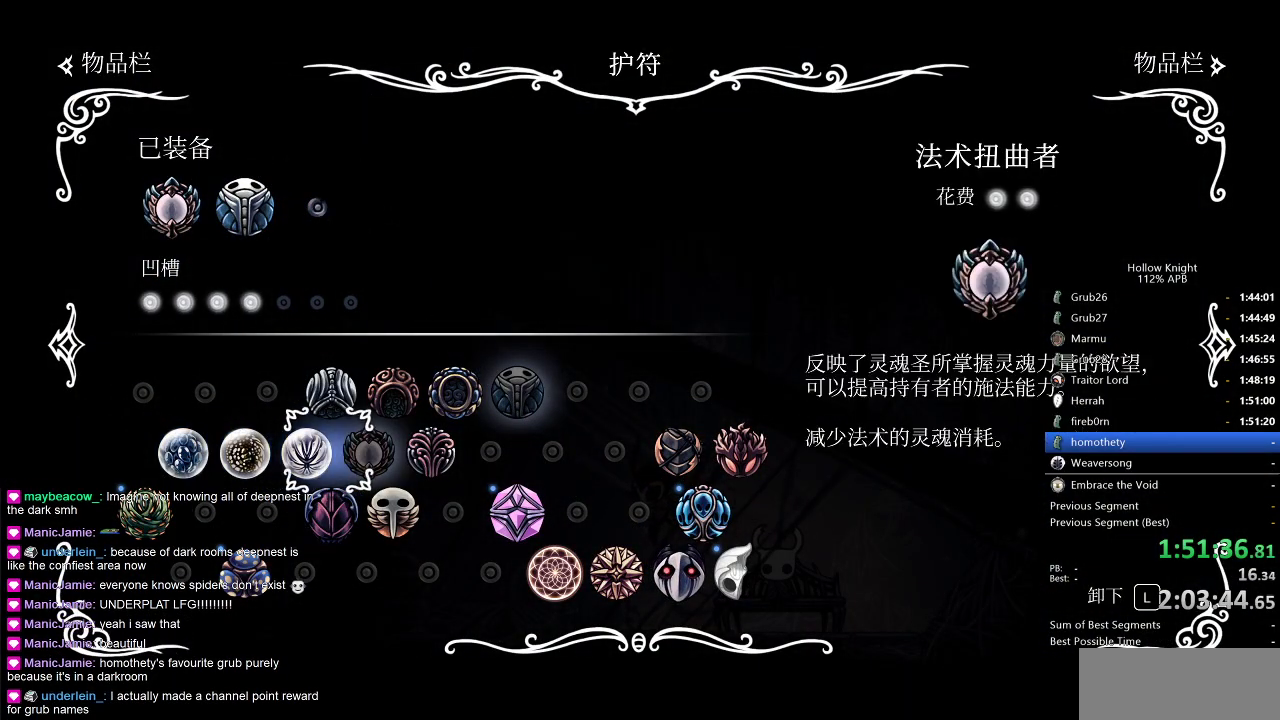
{"keys": [], "events": [[67, "right", "up"], [100, "up", "down"], [200, "up", "up"], [383, "right", "down"], [433, "right", "up"]]}
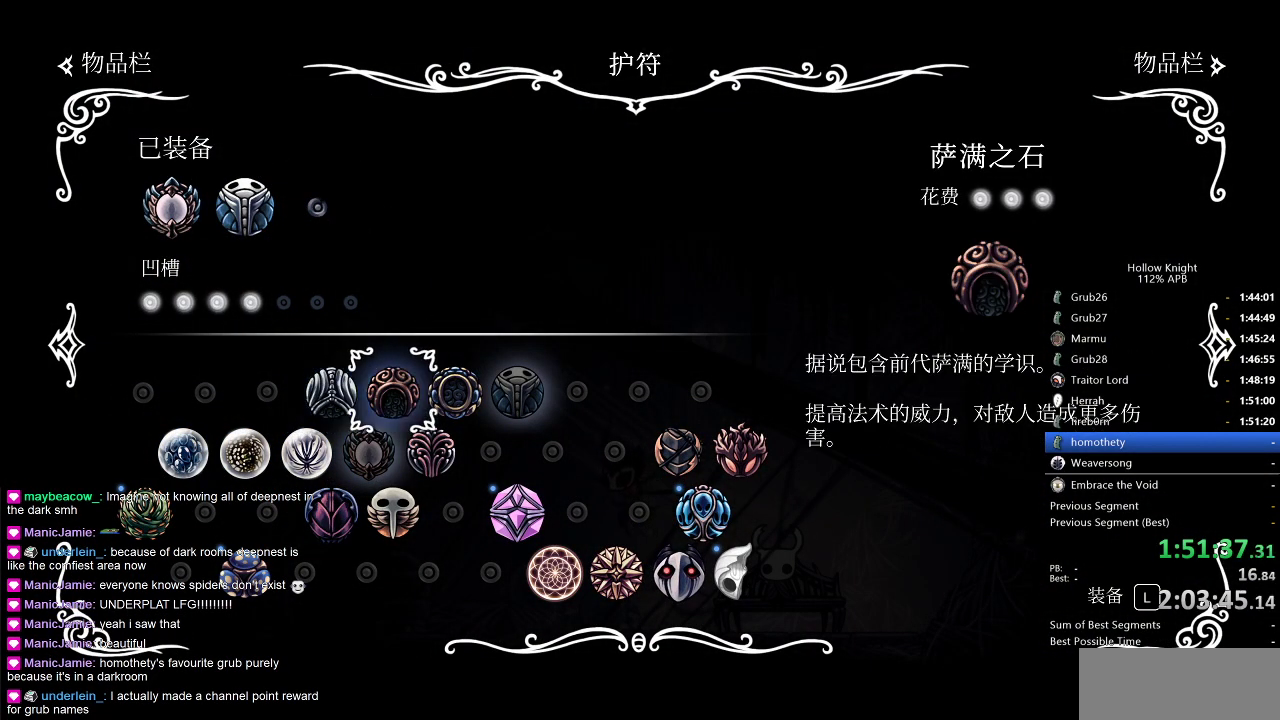
{"keys": [], "events": [[117, "jump", "down"], [217, "jump", "up"]]}
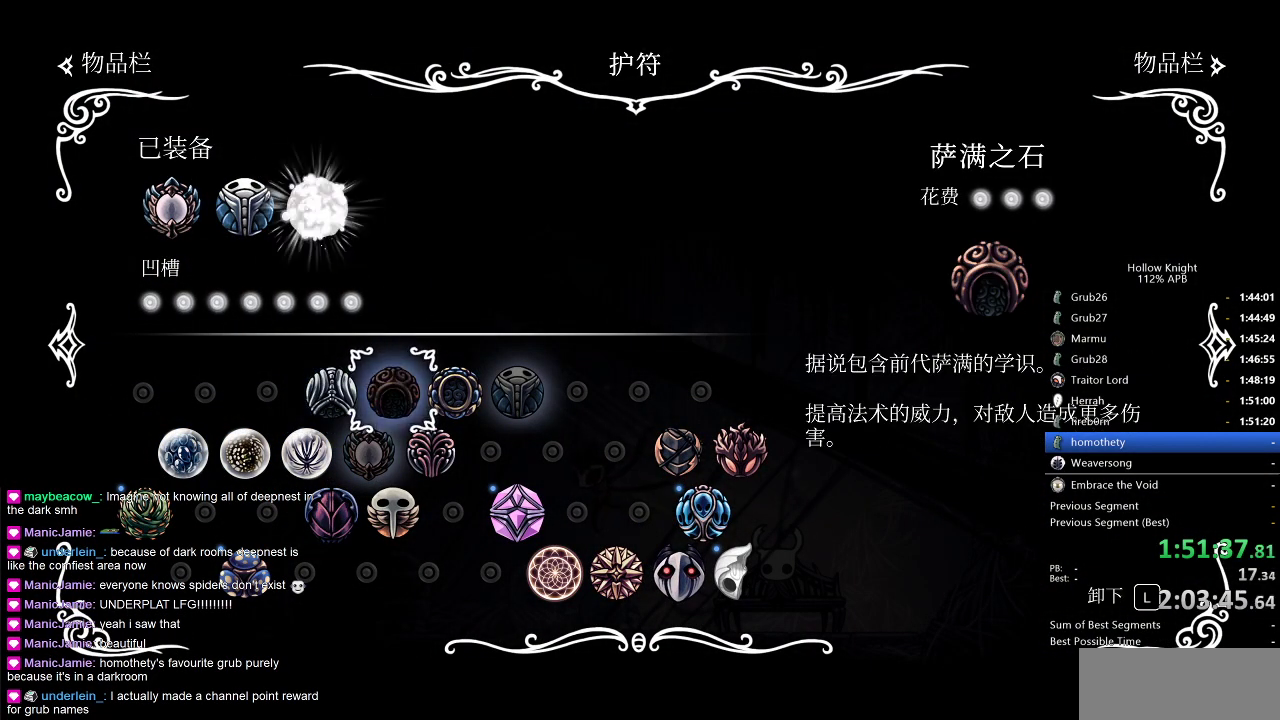
{"keys": [], "events": [[33, "inv", "down"], [150, "inv", "up"], [233, "inv", "down"], [317, "inv", "up"], [417, "left", "down"], [467, "left", "up"]]}